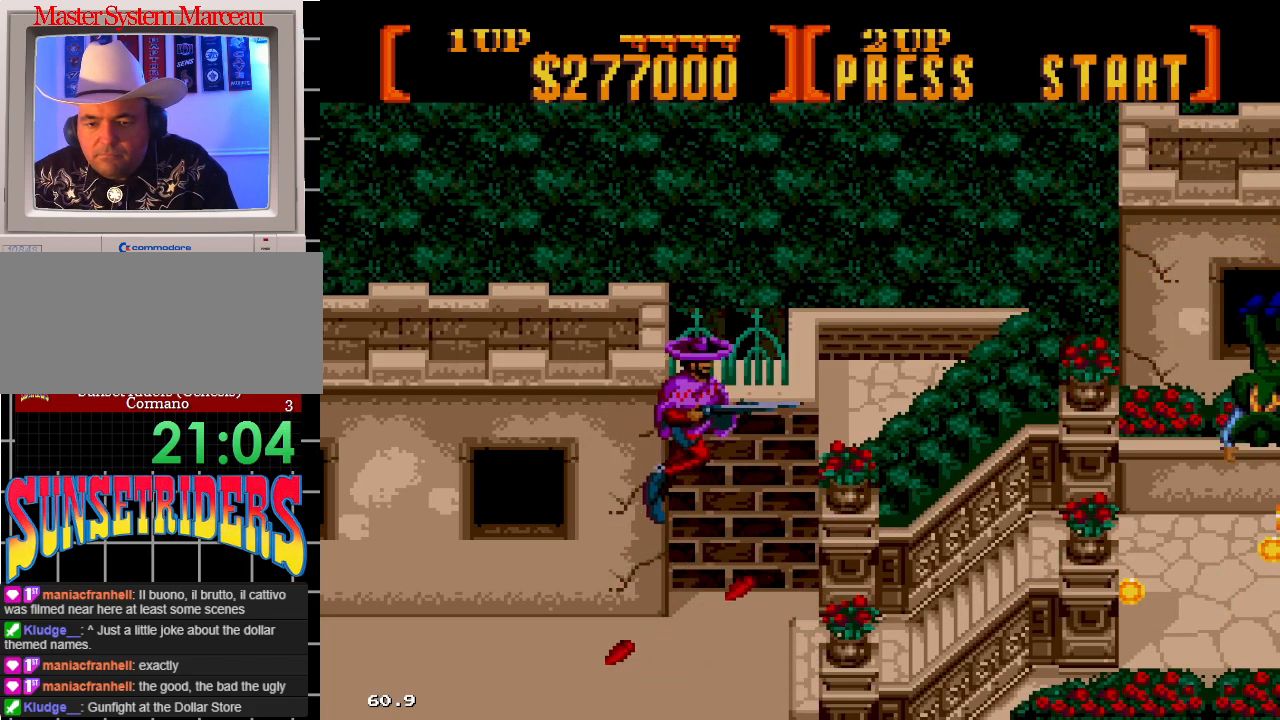
Gameplay with a controller; each line is a JSON object with the inputs held at the frame after it (dt_ms = milliseconds from this image to that frame). "events" lists button and stick changes between this image and that frame as [ms after this image, input, new state], when the widget could be followed in between. Not read: L3 R3.
{"dt_ms": 500, "buttons": ["DPAD_LEFT"], "events": [[117, "DPAD_UP", "down"], [167, "C", "up"], [167, "DPAD_UP", "up"], [217, "DPAD_RIGHT", "up"], [300, "DPAD_LEFT", "down"]]}
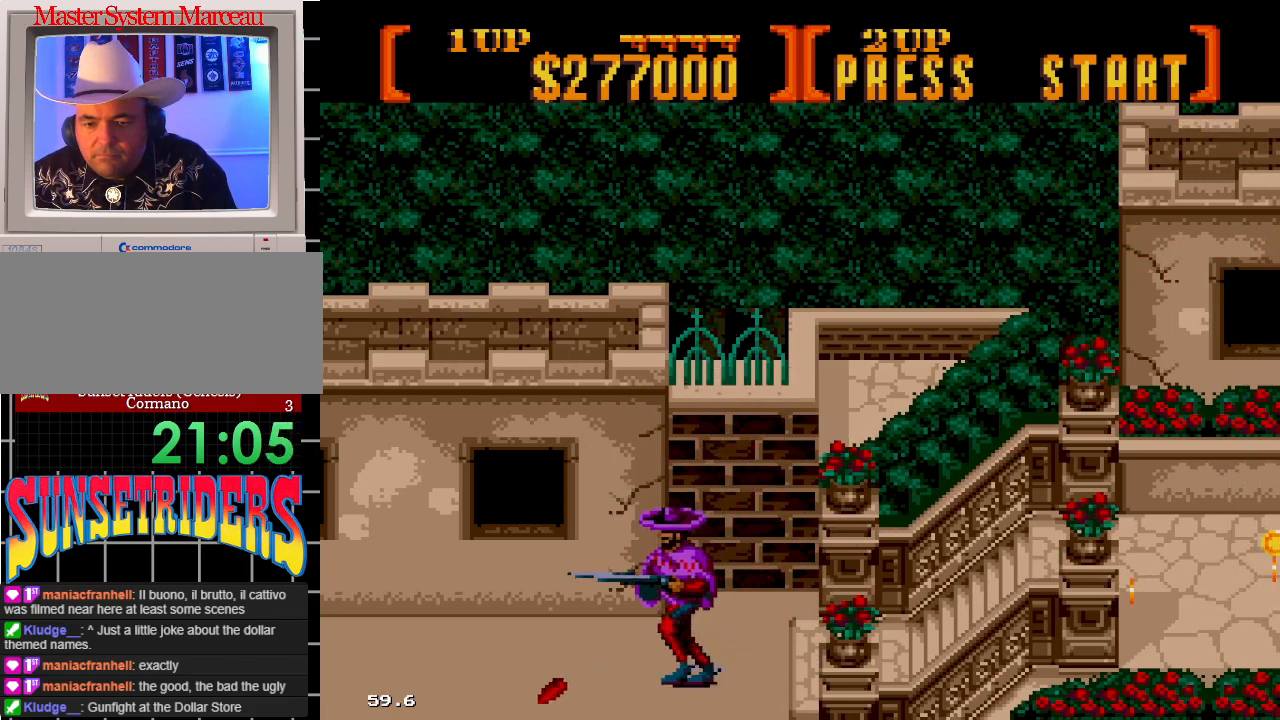
{"dt_ms": 500, "buttons": ["A", "DPAD_UP", "DPAD_RIGHT"], "events": [[67, "DPAD_LEFT", "up"], [83, "DPAD_RIGHT", "down"], [117, "A", "down"], [167, "DPAD_UP", "down"]]}
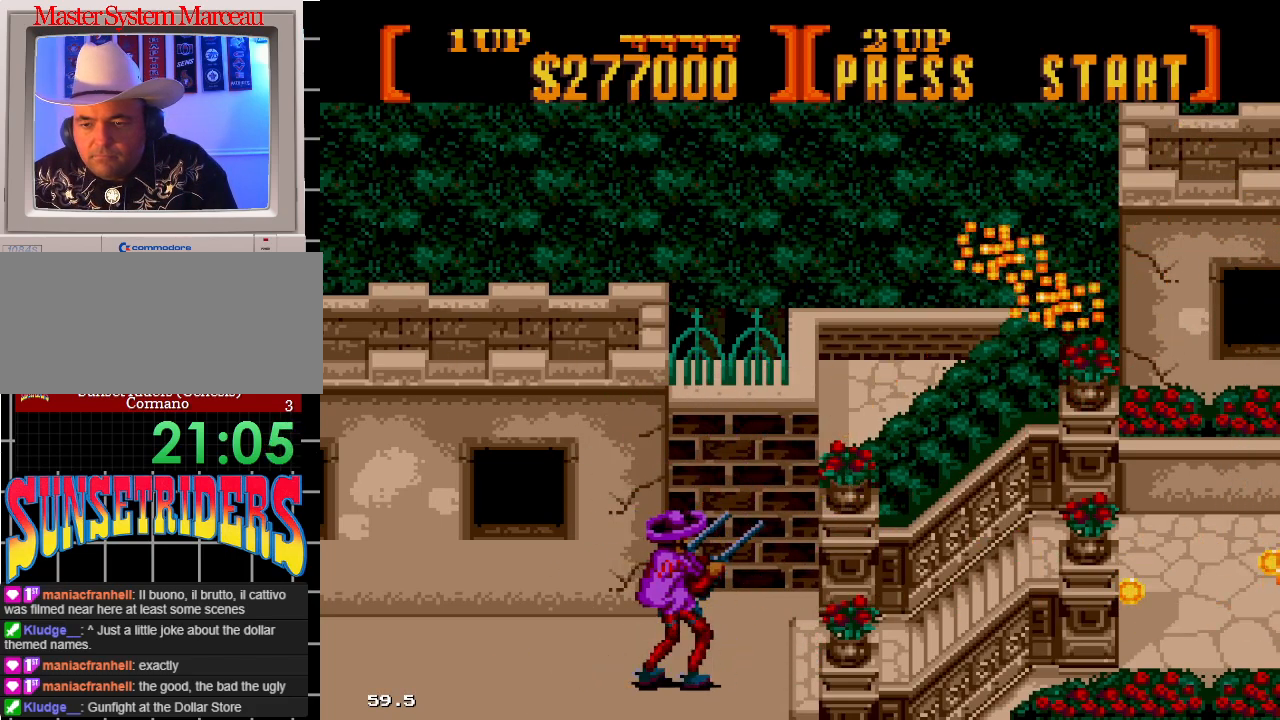
{"dt_ms": 500, "buttons": ["DPAD_UP", "DPAD_RIGHT"], "events": [[250, "A", "up"], [317, "DPAD_UP", "up"], [450, "DPAD_UP", "down"]]}
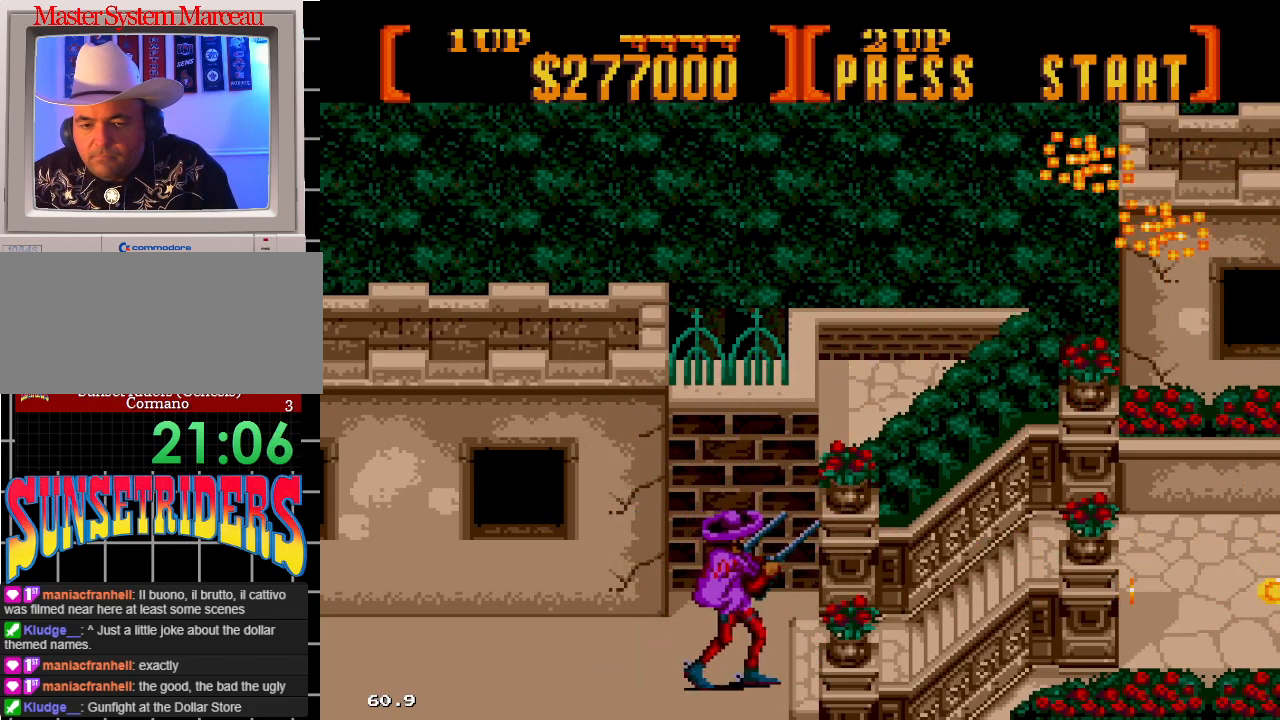
{"dt_ms": 500, "buttons": ["DPAD_RIGHT"], "events": [[83, "DPAD_UP", "up"]]}
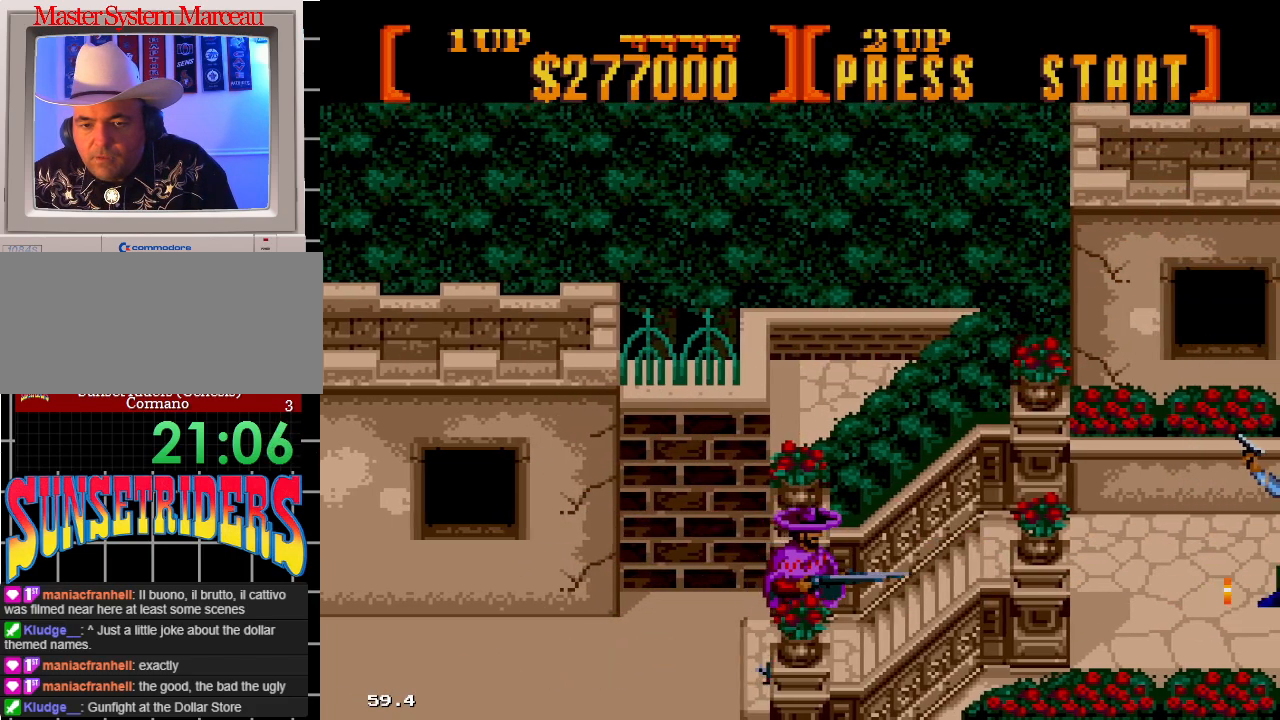
{"dt_ms": 500, "buttons": ["A", "DPAD_UP", "DPAD_RIGHT"], "events": [[317, "A", "down"], [383, "DPAD_UP", "down"]]}
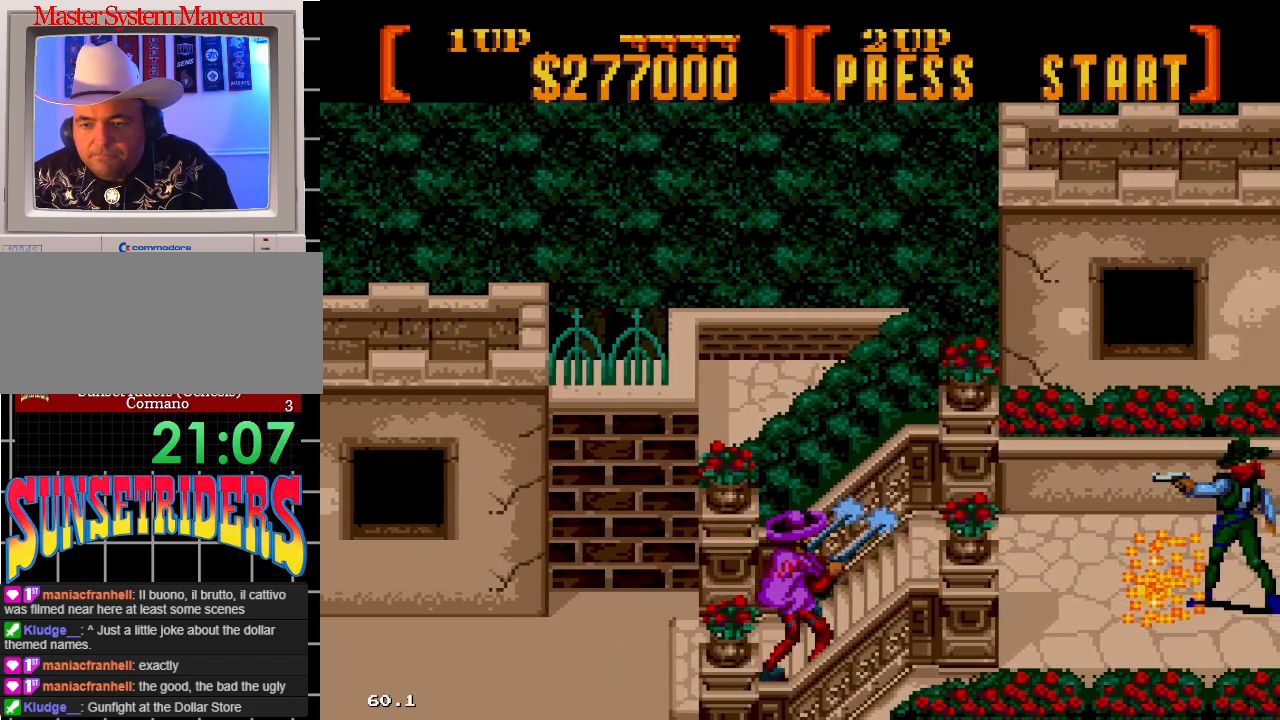
{"dt_ms": 500, "buttons": ["A", "DPAD_RIGHT"], "events": [[150, "DPAD_UP", "up"]]}
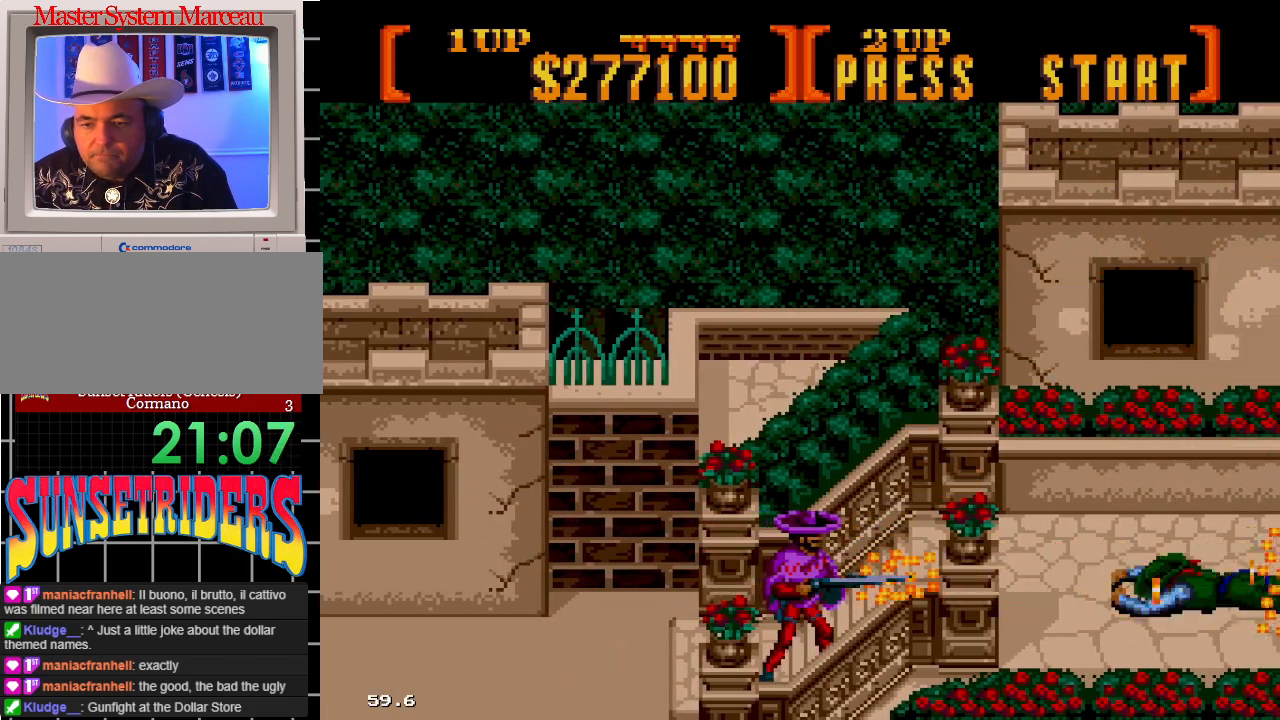
{"dt_ms": 500, "buttons": ["A", "DPAD_RIGHT"], "events": [[100, "A", "up"], [367, "A", "down"]]}
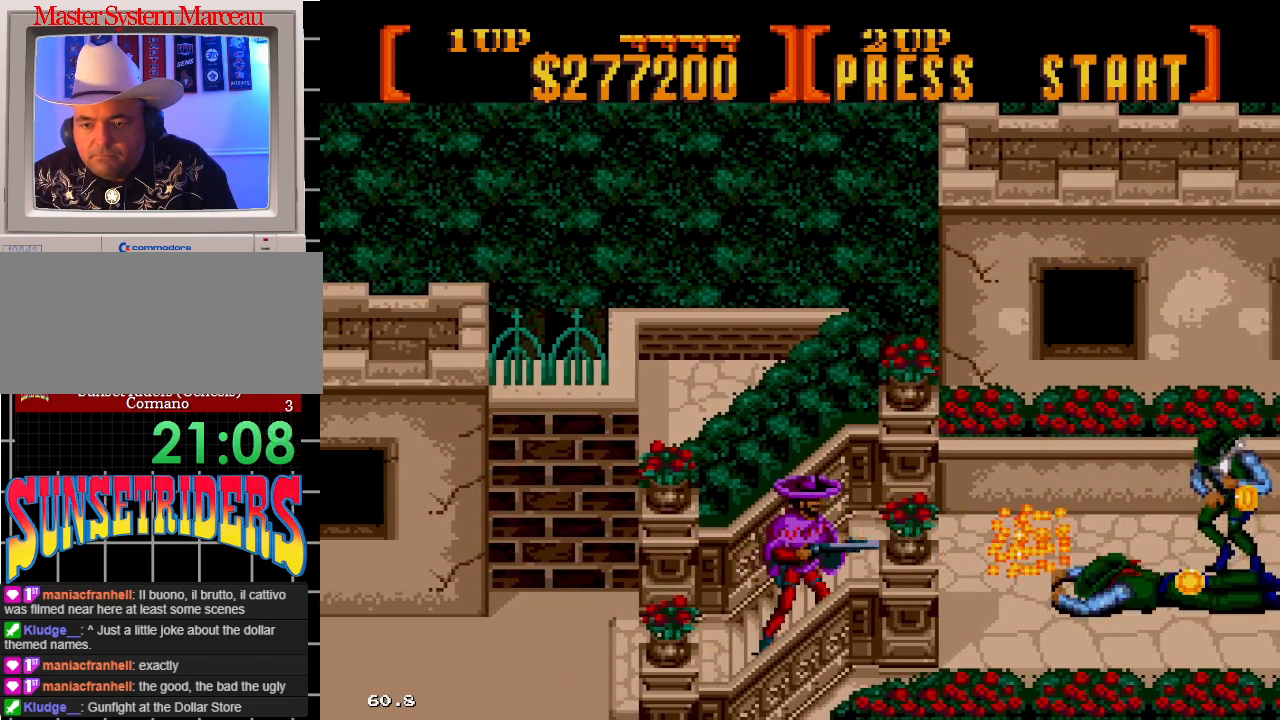
{"dt_ms": 500, "buttons": ["A", "DPAD_RIGHT"], "events": [[317, "A", "up"], [450, "A", "down"]]}
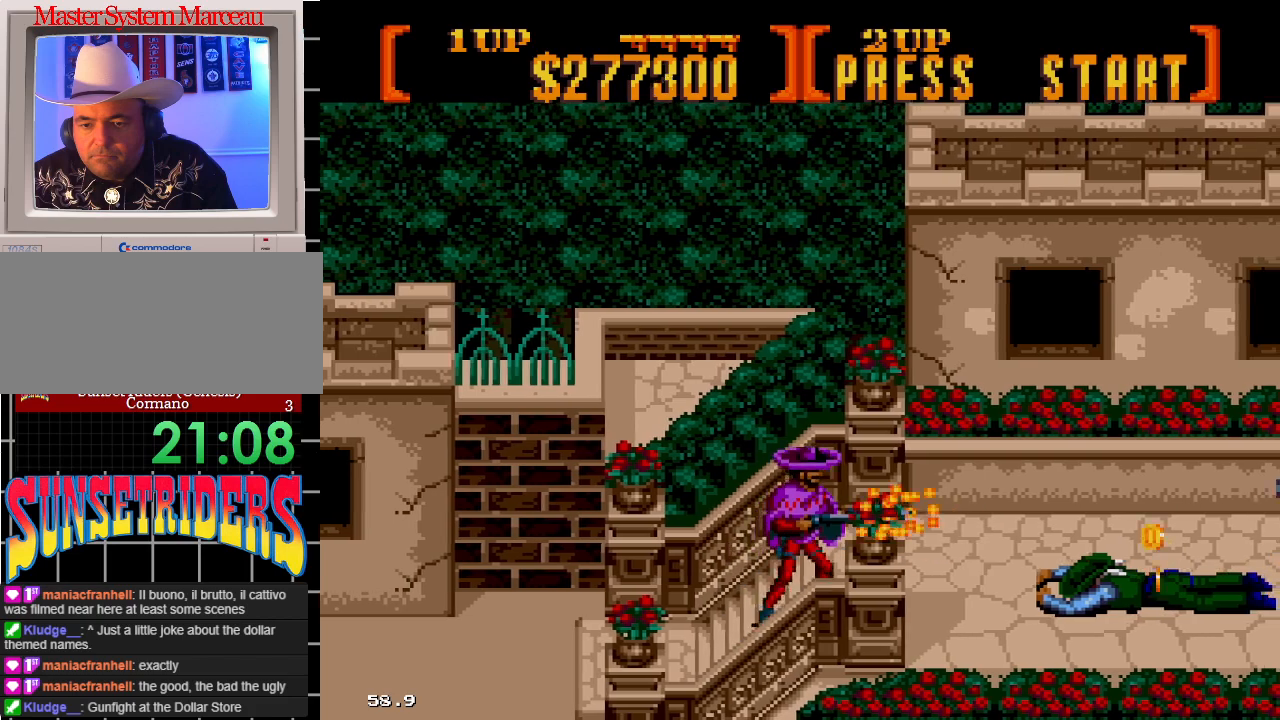
{"dt_ms": 500, "buttons": ["A", "DPAD_RIGHT"], "events": [[167, "A", "up"], [400, "A", "down"]]}
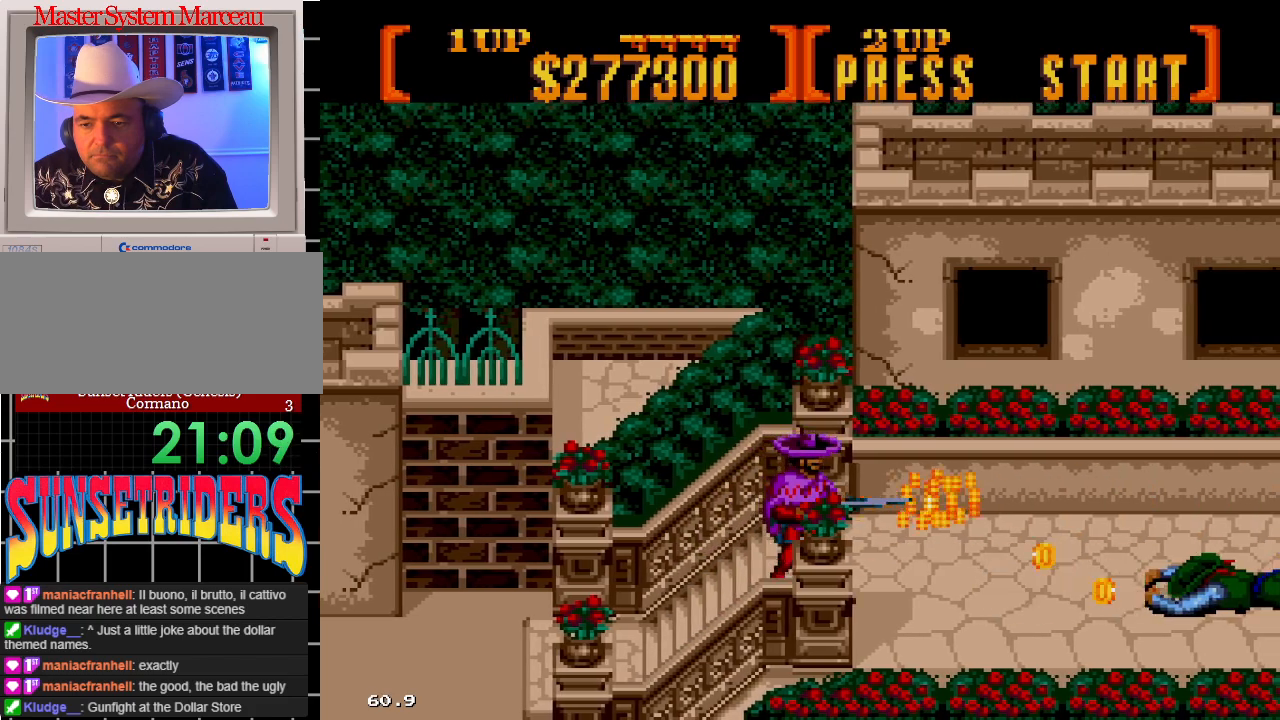
{"dt_ms": 500, "buttons": ["A", "DPAD_RIGHT"], "events": [[217, "A", "up"], [400, "A", "down"]]}
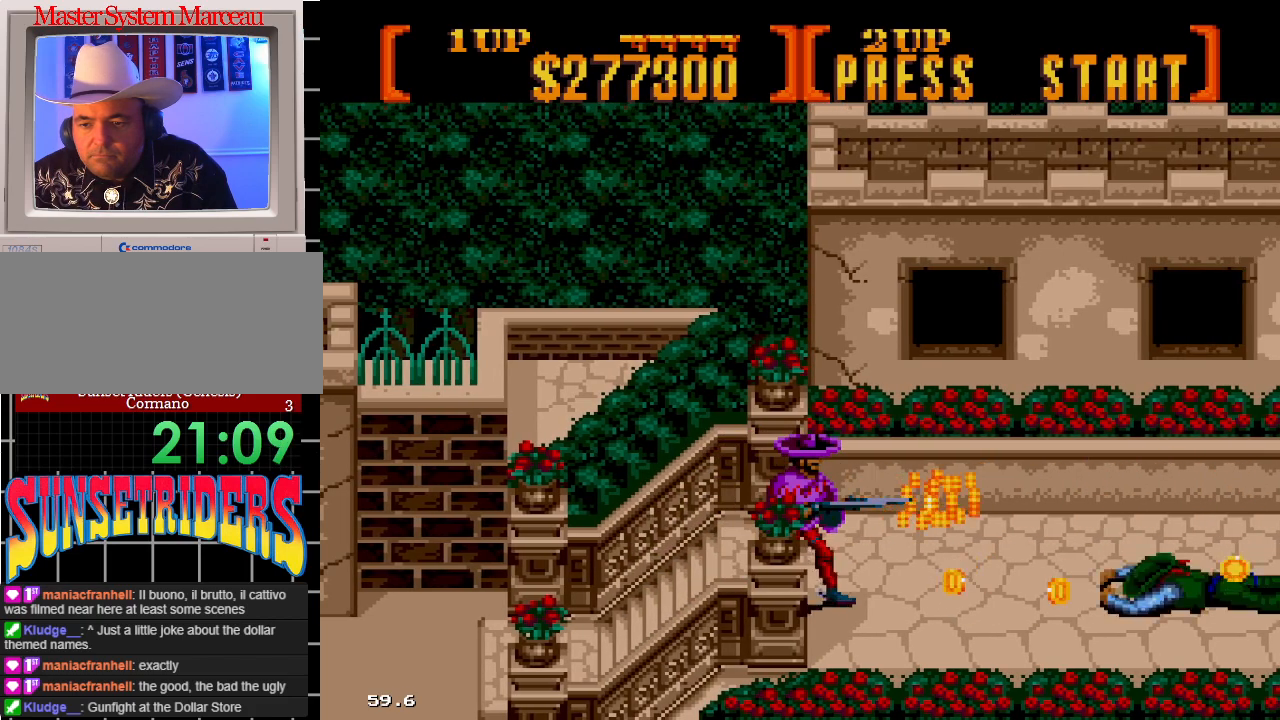
{"dt_ms": 500, "buttons": ["A", "DPAD_RIGHT"], "events": [[83, "A", "up"], [167, "A", "down"]]}
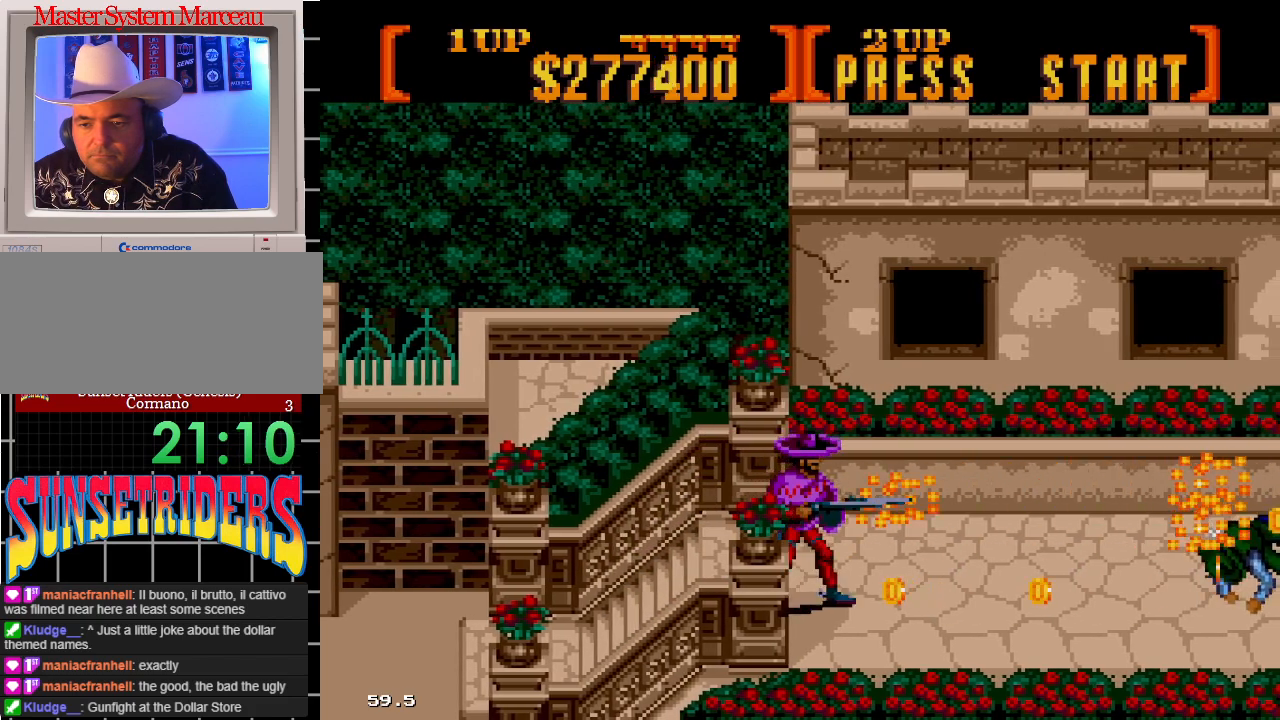
{"dt_ms": 500, "buttons": ["DPAD_RIGHT"], "events": [[150, "A", "up"], [233, "A", "down"], [400, "A", "up"]]}
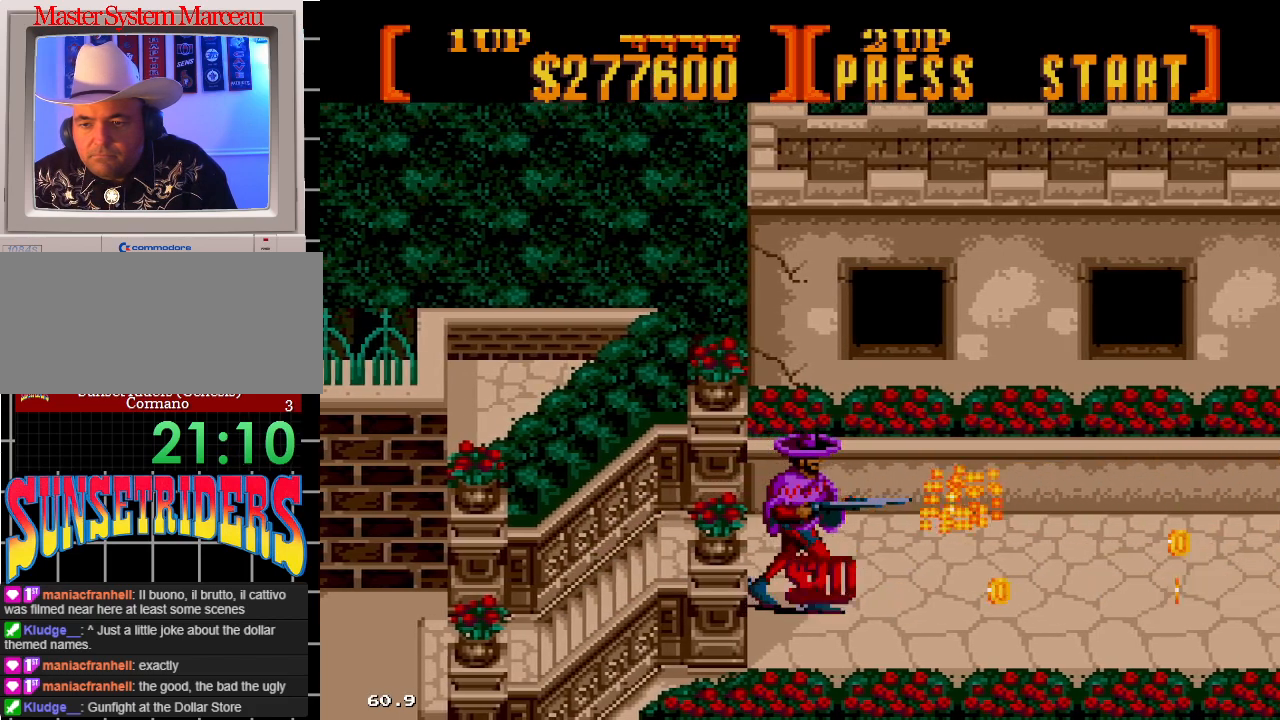
{"dt_ms": 500, "buttons": ["A", "DPAD_RIGHT"], "events": [[150, "A", "down"], [317, "A", "up"], [383, "A", "down"]]}
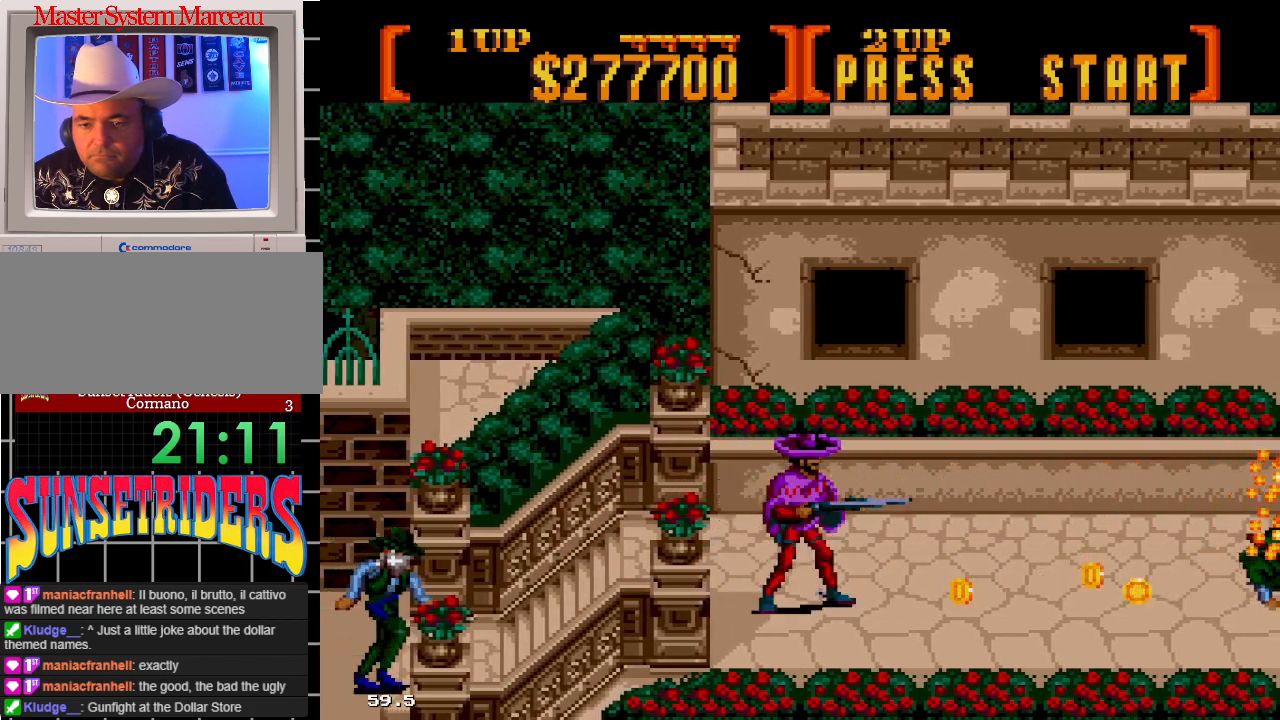
{"dt_ms": 500, "buttons": ["A", "DPAD_LEFT"], "events": [[67, "DPAD_LEFT", "down"], [67, "DPAD_RIGHT", "up"]]}
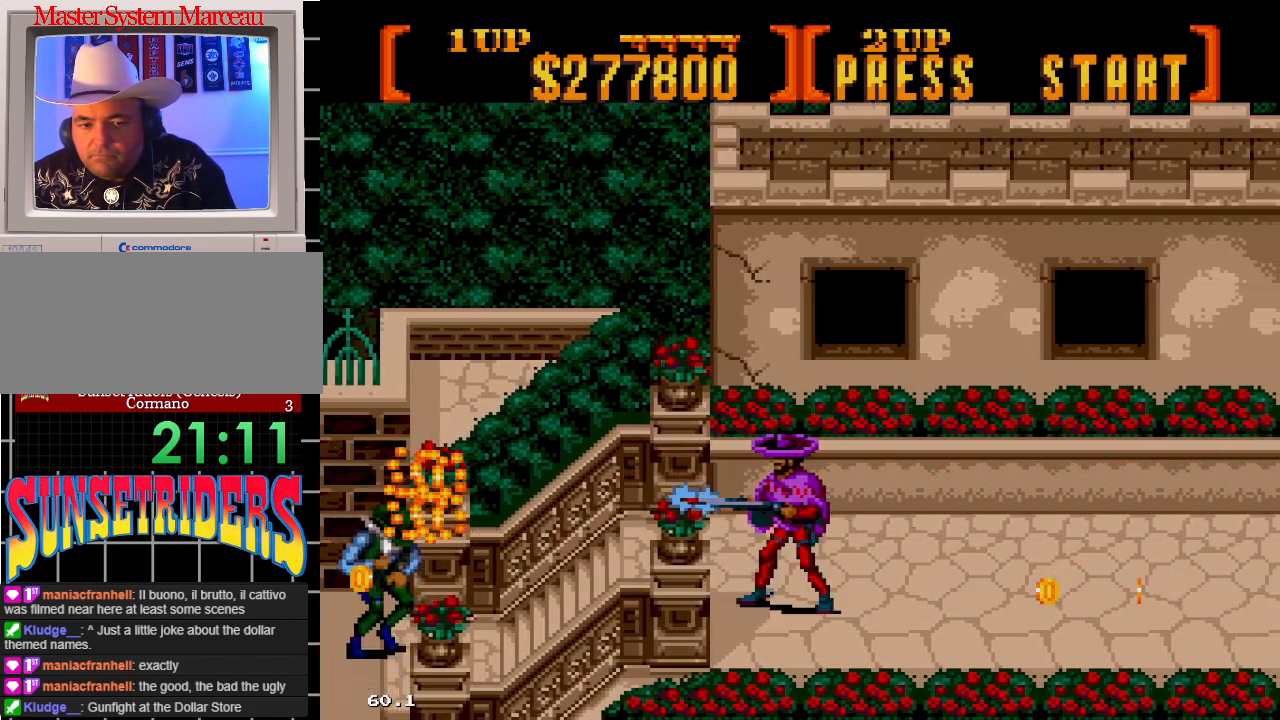
{"dt_ms": 500, "buttons": ["A", "DPAD_RIGHT"], "events": [[167, "DPAD_LEFT", "up"], [167, "DPAD_RIGHT", "down"], [200, "A", "up"], [250, "A", "down"]]}
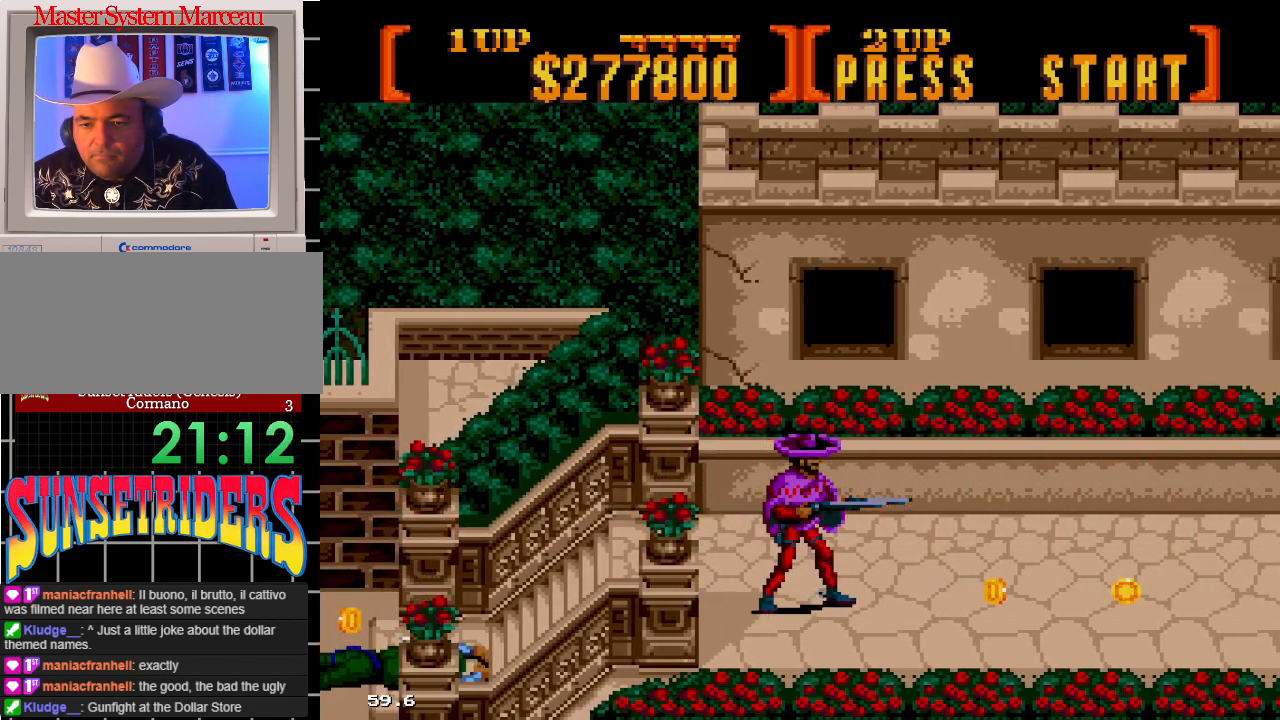
{"dt_ms": 500, "buttons": ["A", "DPAD_RIGHT"], "events": [[133, "A", "up"], [250, "A", "down"]]}
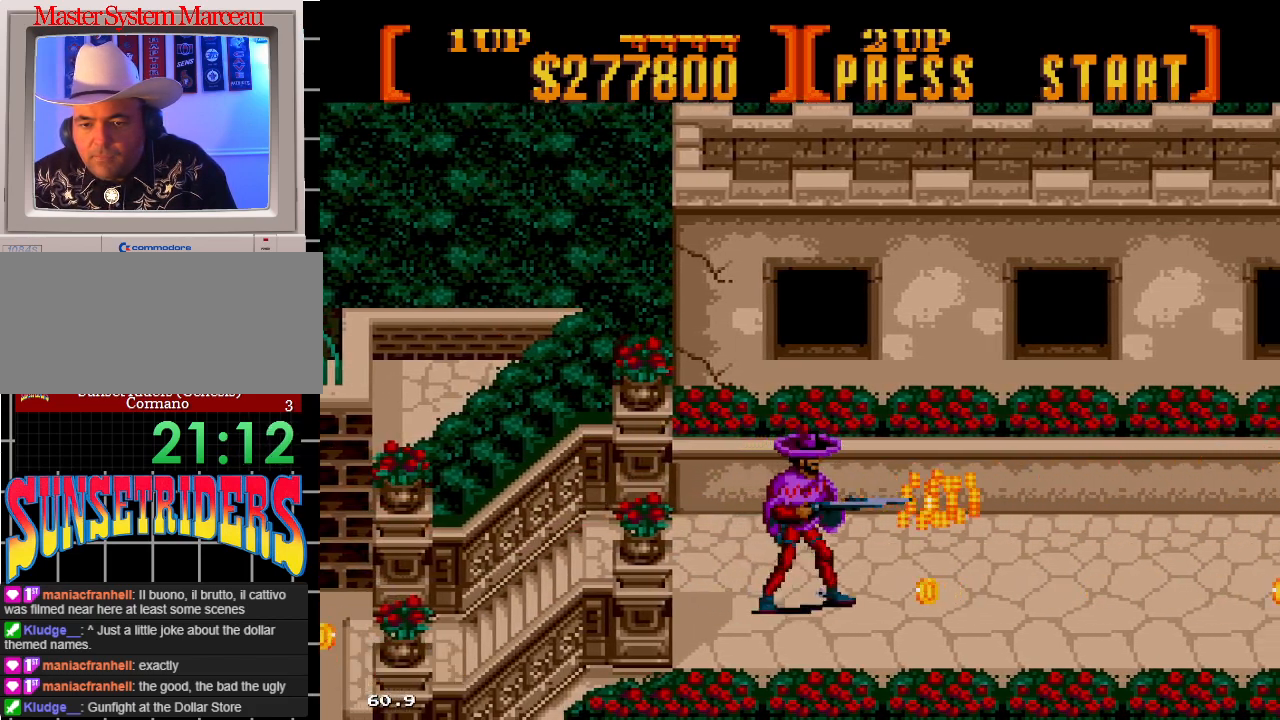
{"dt_ms": 500, "buttons": ["A", "DPAD_RIGHT"], "events": [[50, "A", "up"], [283, "A", "down"]]}
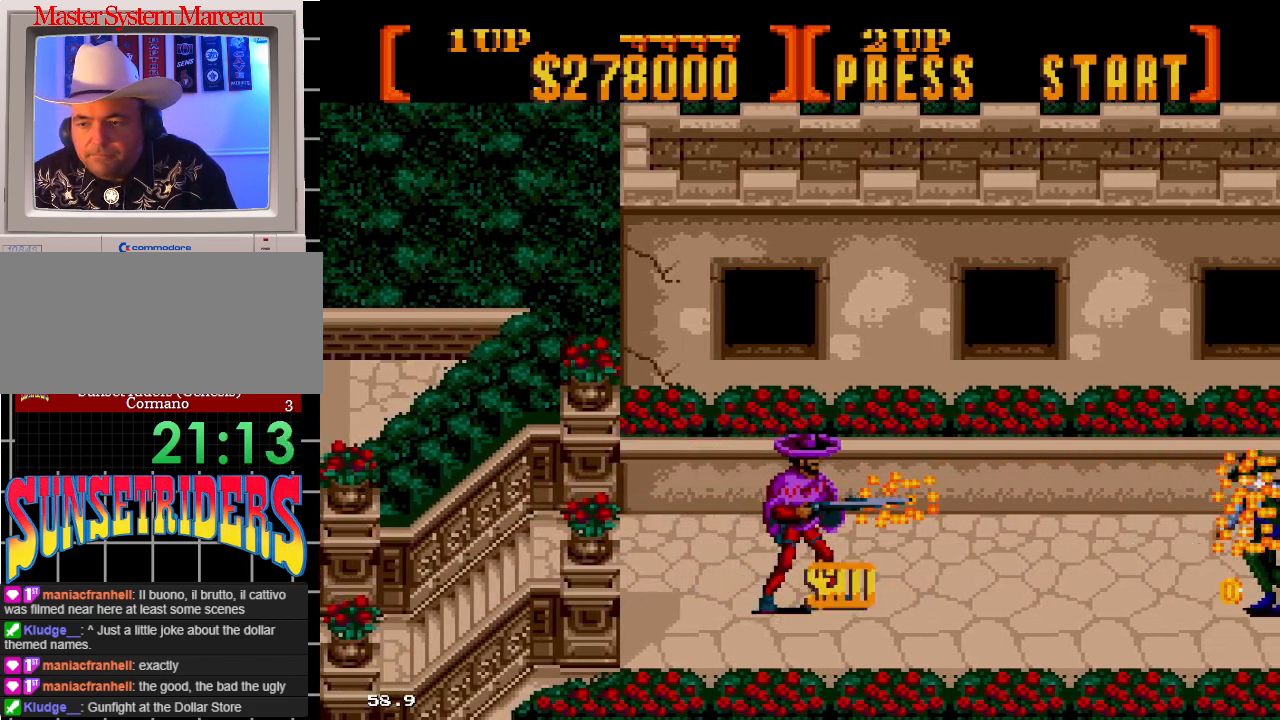
{"dt_ms": 500, "buttons": ["DPAD_RIGHT"], "events": [[67, "A", "up"], [150, "A", "down"], [467, "A", "up"]]}
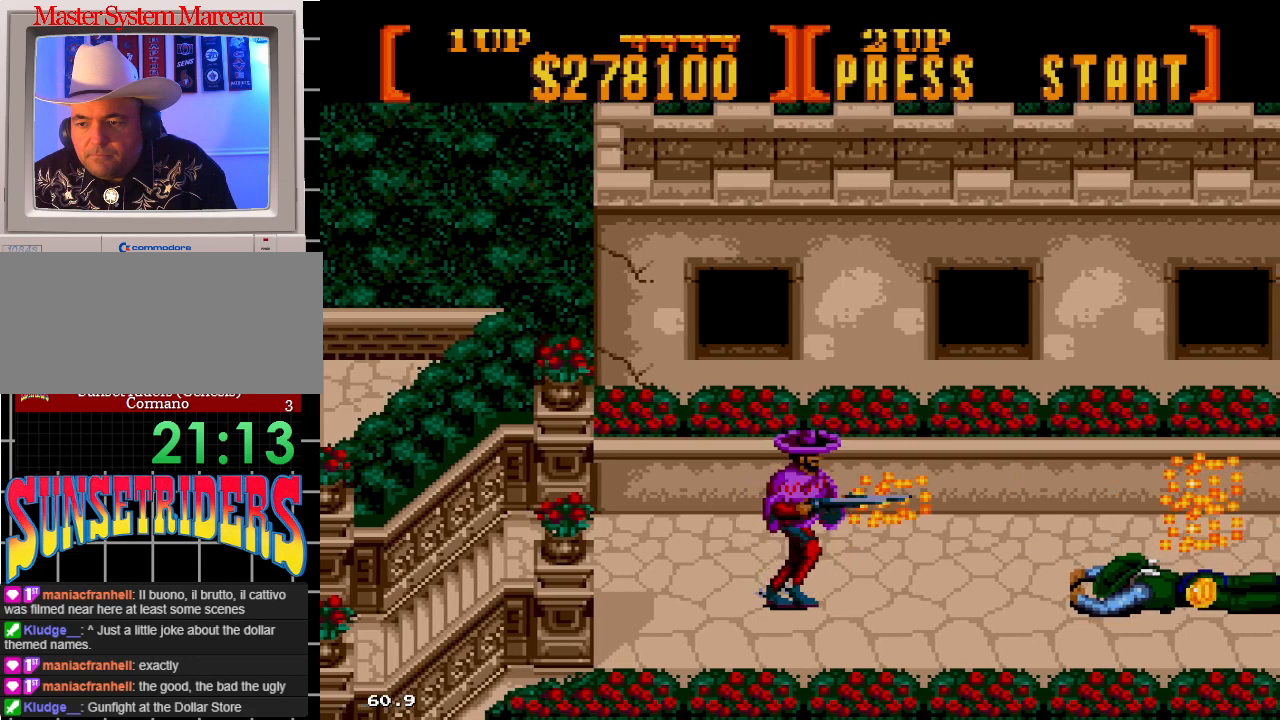
{"dt_ms": 500, "buttons": ["DPAD_RIGHT"], "events": [[50, "A", "down"], [383, "A", "up"]]}
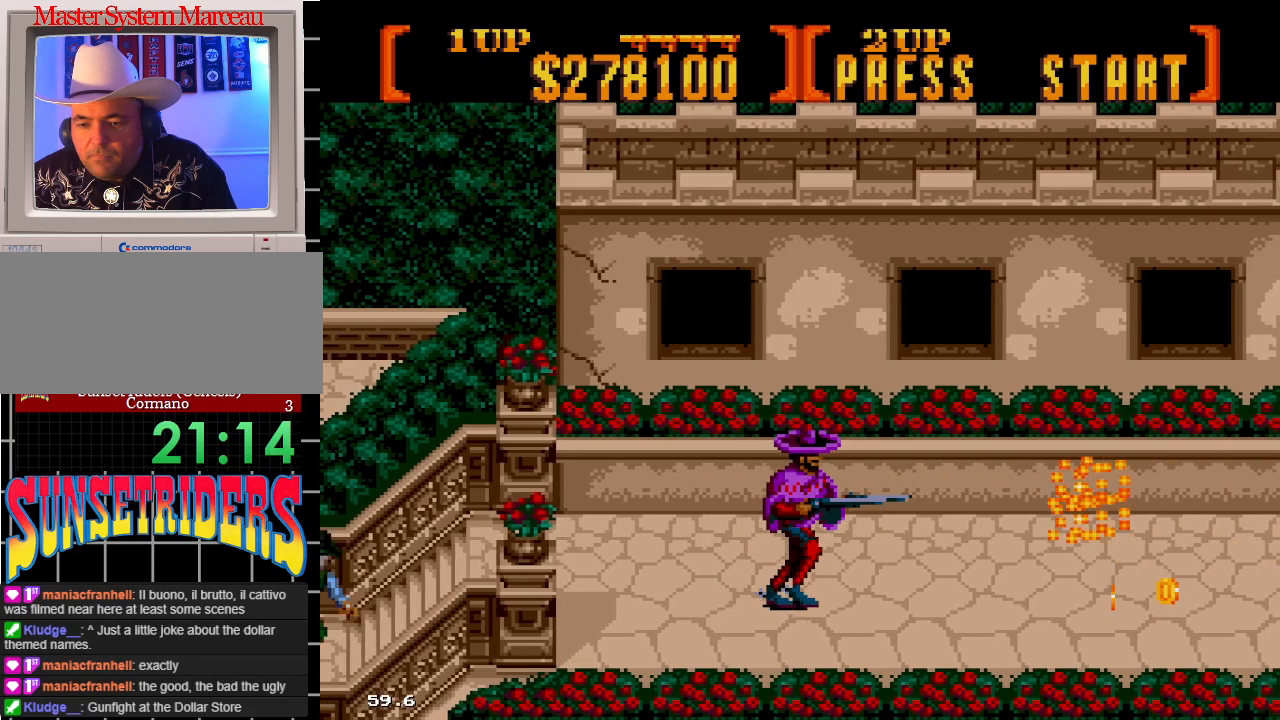
{"dt_ms": 500, "buttons": ["A", "DPAD_RIGHT"], "events": [[133, "A", "down"]]}
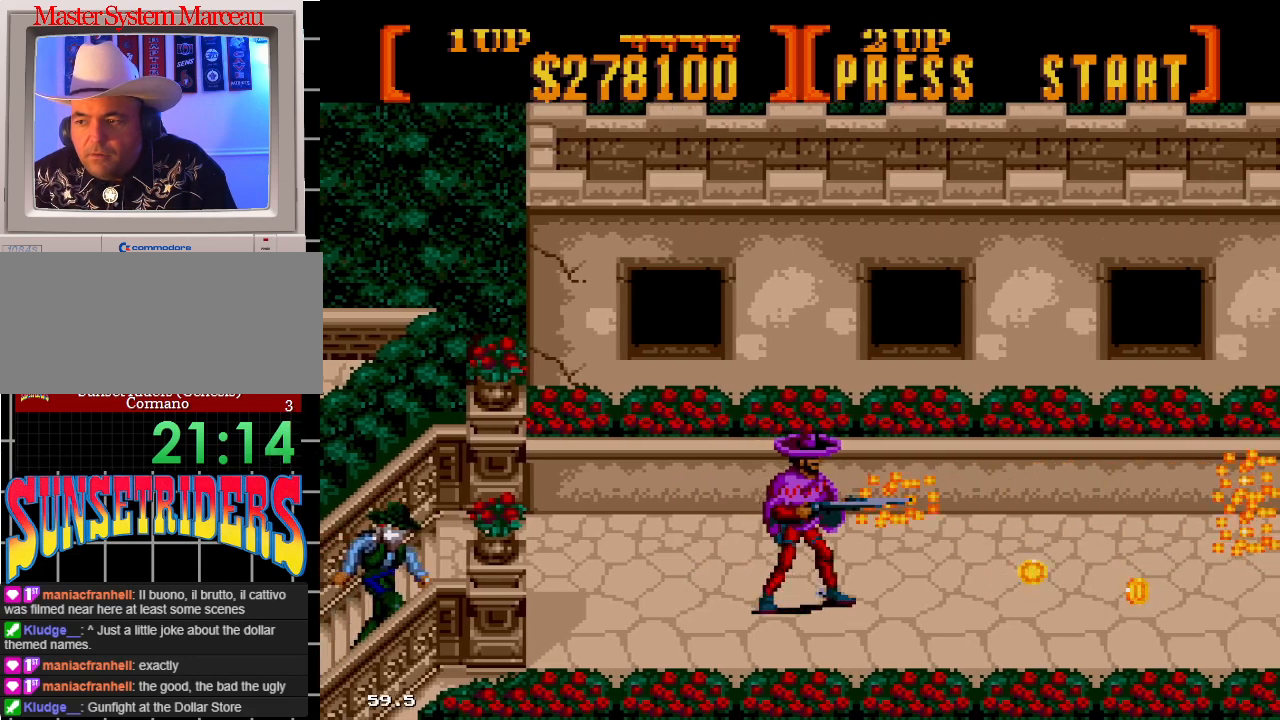
{"dt_ms": 1000, "buttons": ["C"]}
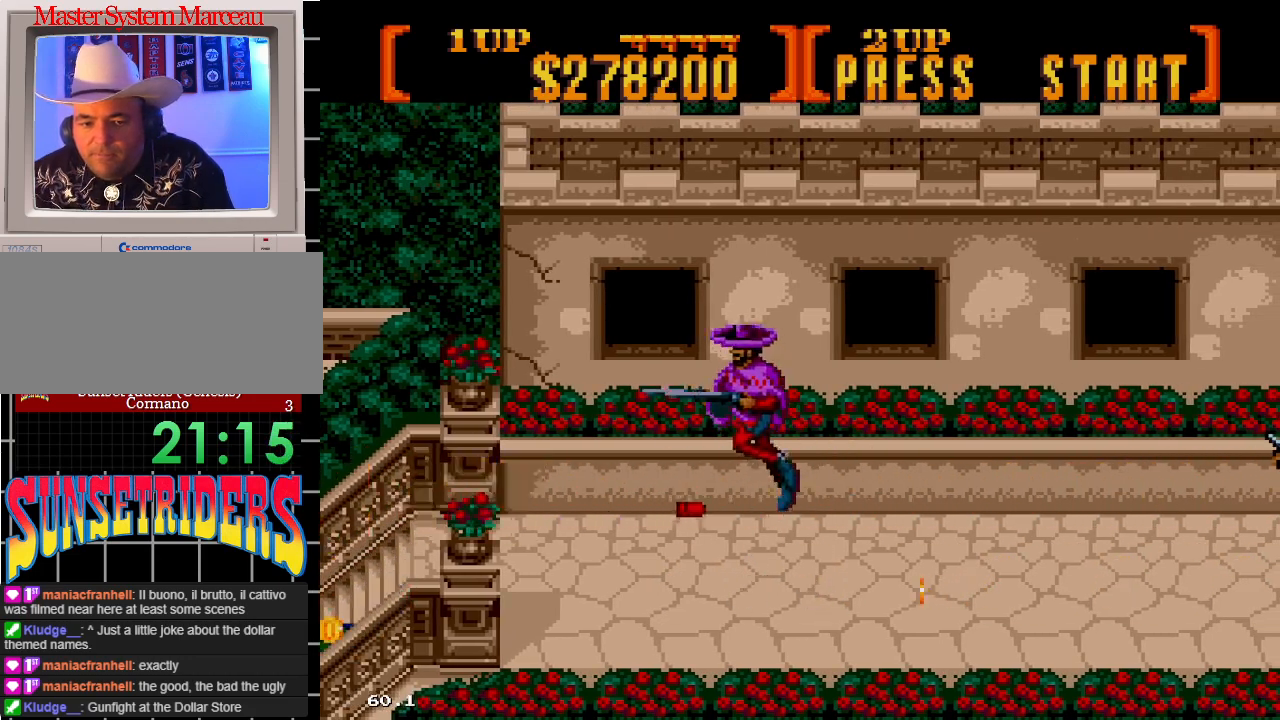
{"dt_ms": 500, "buttons": ["A", "DPAD_RIGHT"], "events": [[233, "C", "up"], [317, "DPAD_RIGHT", "down"], [350, "A", "down"]]}
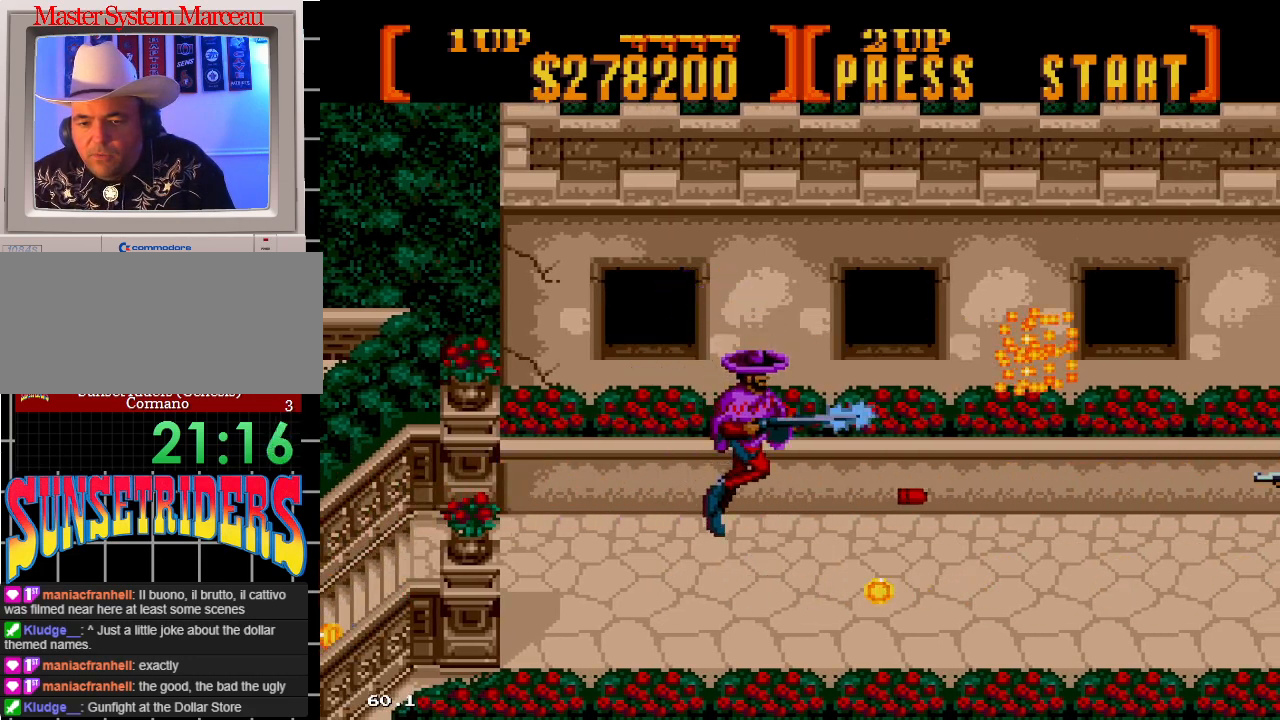
{"dt_ms": 500, "buttons": ["A"], "events": [[483, "DPAD_RIGHT", "up"]]}
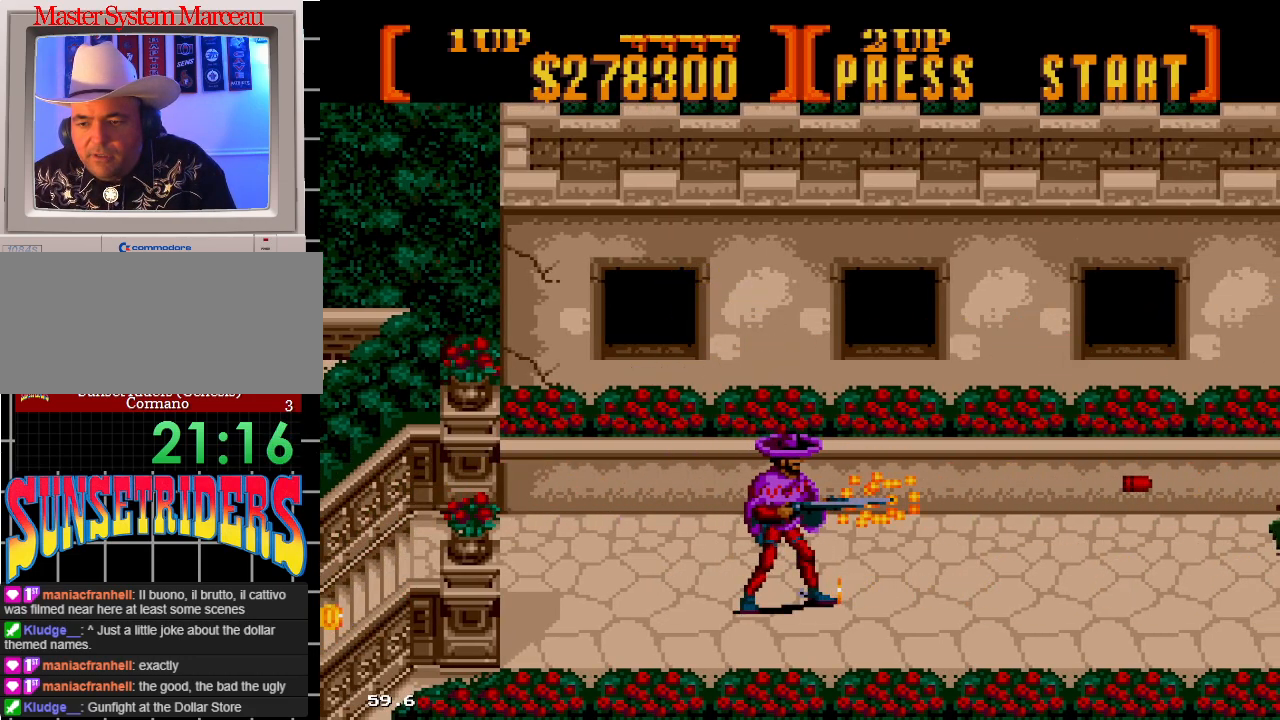
{"dt_ms": 500, "buttons": ["DPAD_RIGHT"], "events": [[150, "DPAD_RIGHT", "down"], [283, "A", "up"]]}
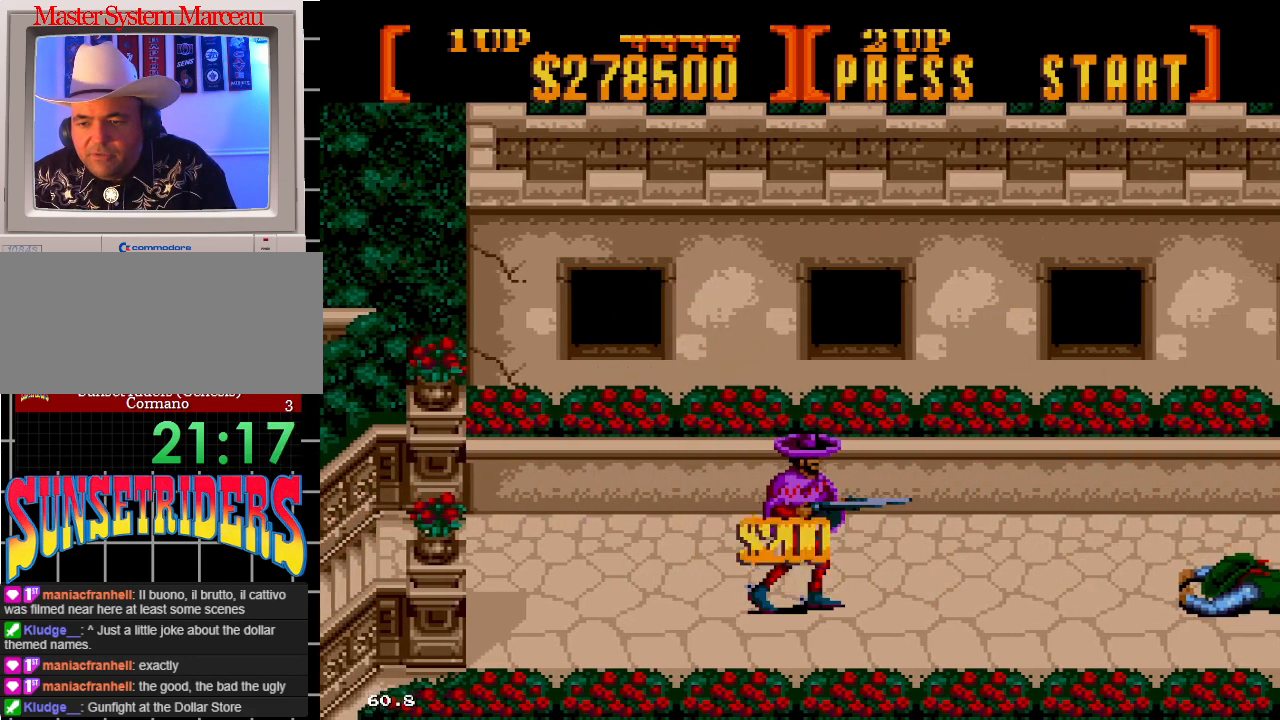
{"dt_ms": 500, "buttons": ["DPAD_RIGHT"], "events": [[67, "A", "down"], [450, "A", "up"]]}
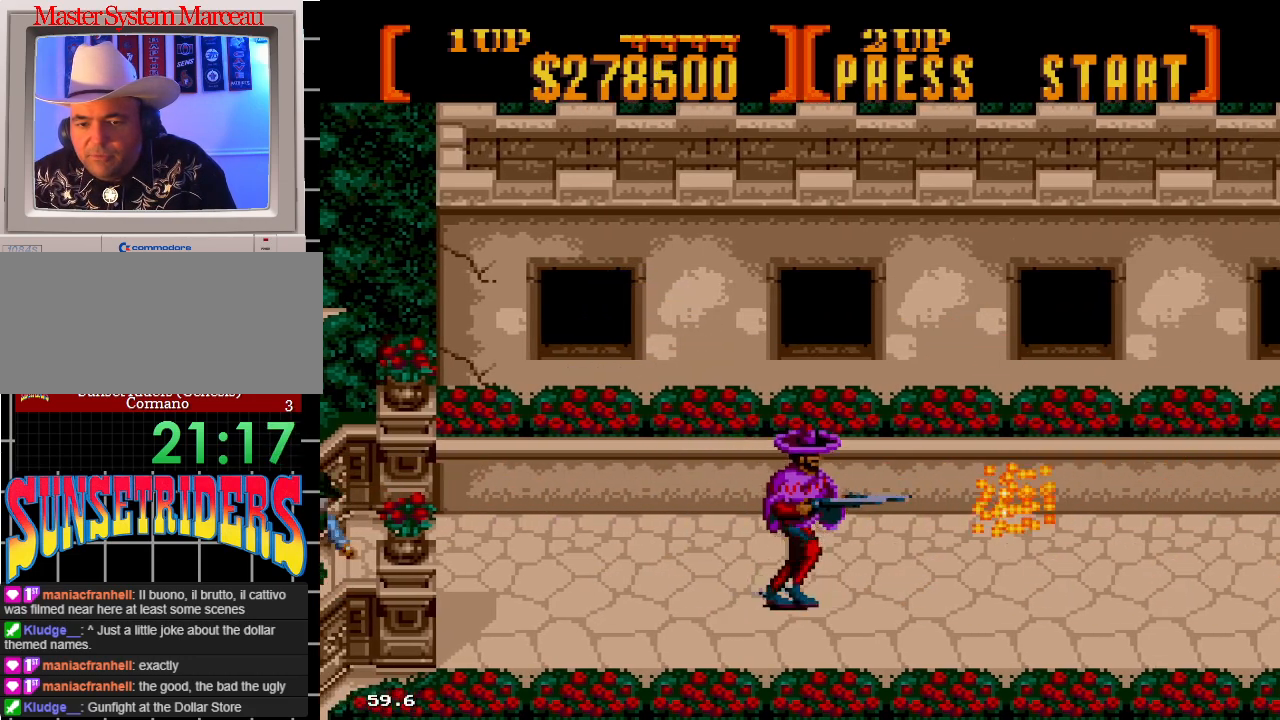
{"dt_ms": 500, "buttons": ["A"], "events": [[117, "A", "down"], [450, "DPAD_RIGHT", "up"]]}